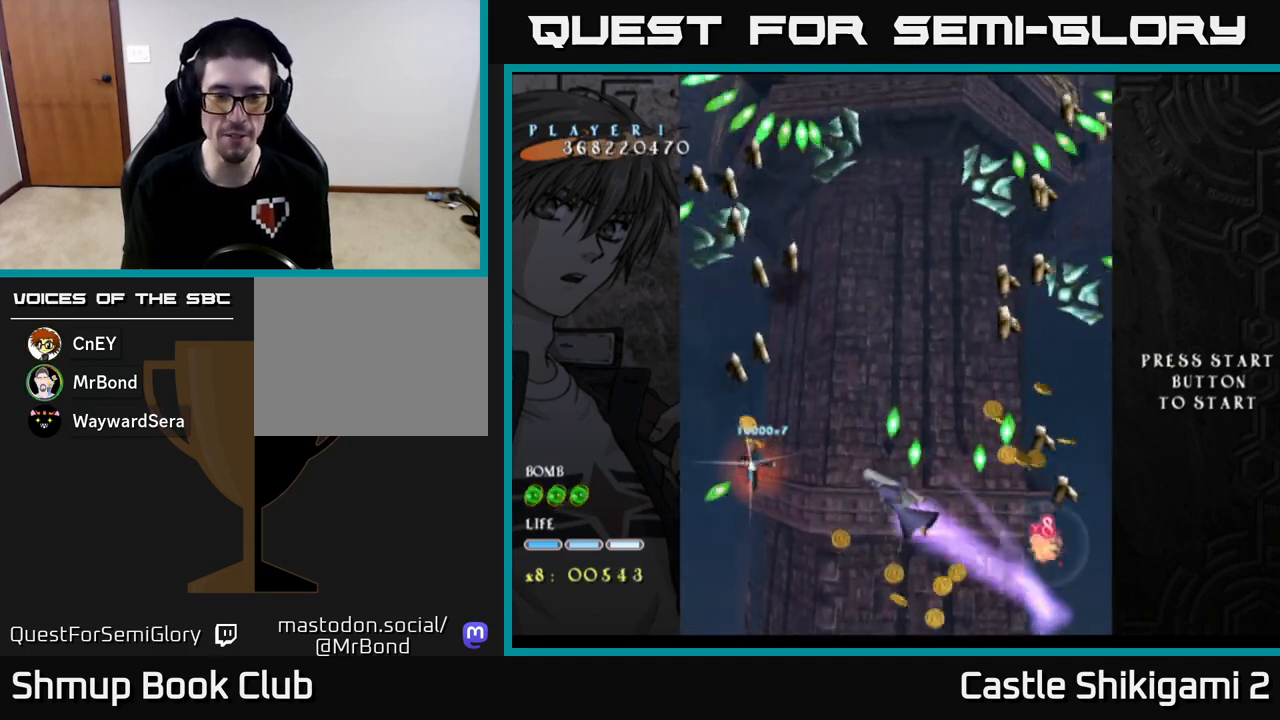
Gameplay with a controller (Xbox layout); each line is a JSON object with the inputs held at the frame after it. "events" lists button and stick changes between this image and that frame as [ms after this image, input, new state], when the widget could be followed in between. Not read: right_stick.
{"buttons": ["X", "DPAD_DOWN", "DPAD_RIGHT"], "left_stick": "center", "events": [[17, "DPAD_LEFT", "up"], [133, "DPAD_DOWN", "up"], [167, "DPAD_LEFT", "down"], [183, "DPAD_UP", "down"], [250, "DPAD_LEFT", "up"], [250, "DPAD_UP", "up"], [283, "DPAD_RIGHT", "down"], [300, "DPAD_DOWN", "down"]]}
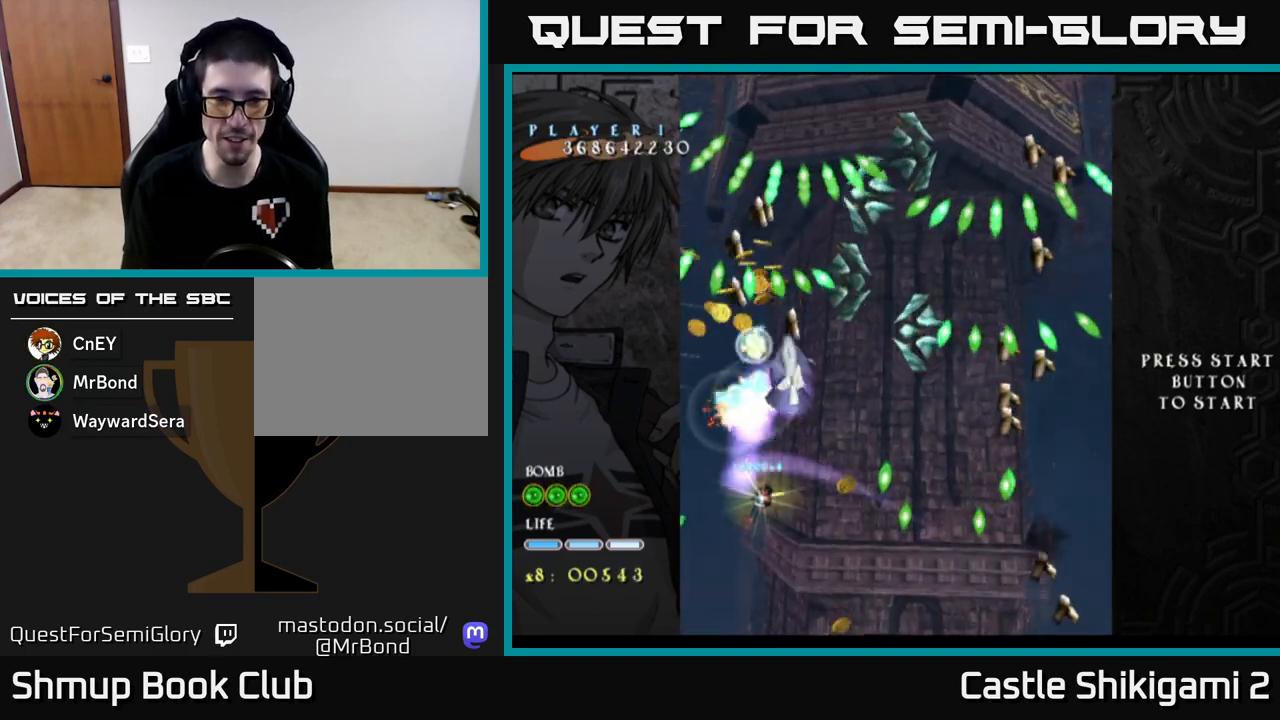
{"buttons": ["X", "DPAD_RIGHT"], "left_stick": "center", "events": [[83, "DPAD_DOWN", "up"], [217, "DPAD_DOWN", "down"], [500, "DPAD_DOWN", "up"]]}
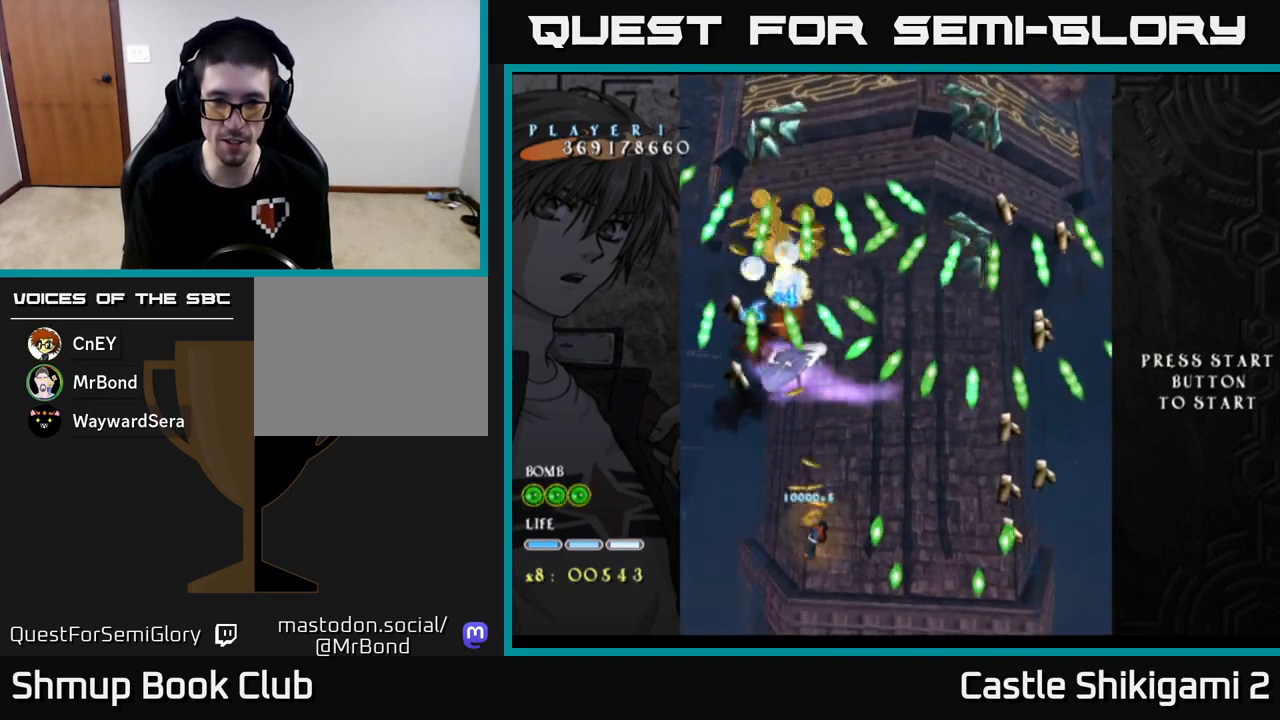
{"buttons": ["X", "DPAD_DOWN"], "left_stick": "center", "events": [[367, "DPAD_DOWN", "down"], [467, "DPAD_RIGHT", "up"]]}
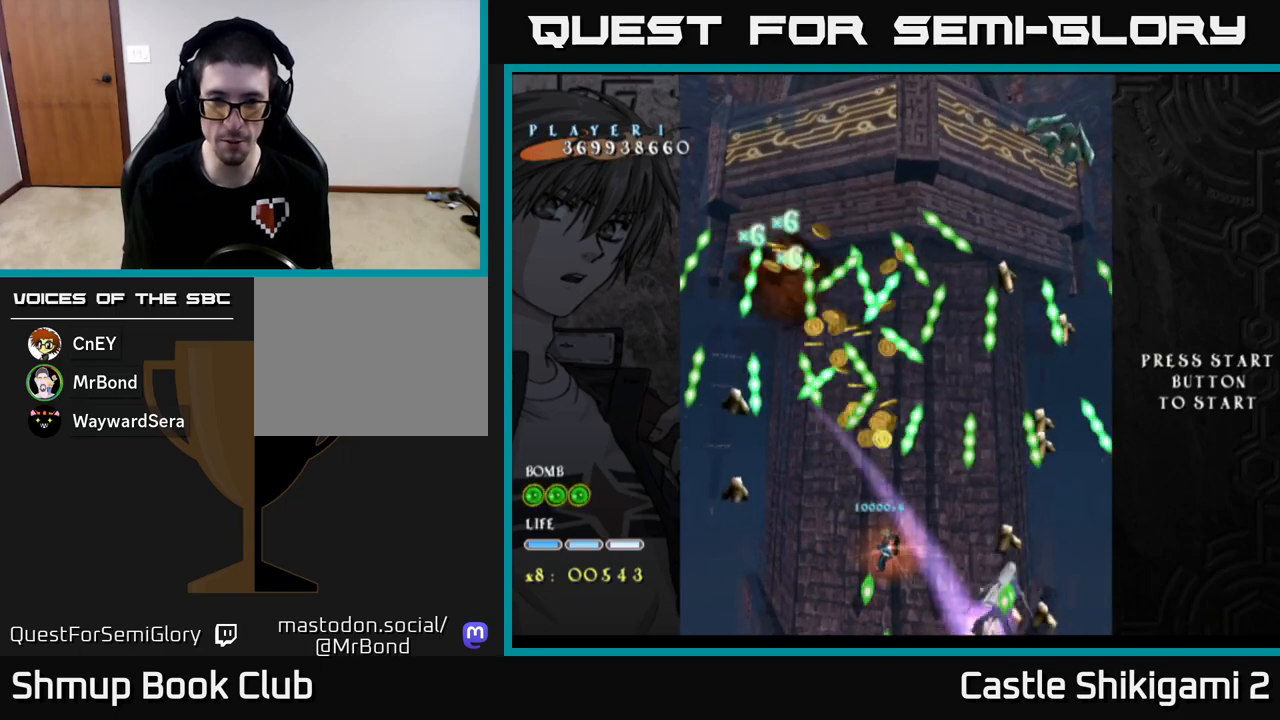
{"buttons": ["X", "DPAD_UP"], "left_stick": "center", "events": [[233, "DPAD_RIGHT", "down"], [250, "DPAD_DOWN", "up"], [317, "DPAD_UP", "down"], [333, "DPAD_RIGHT", "up"]]}
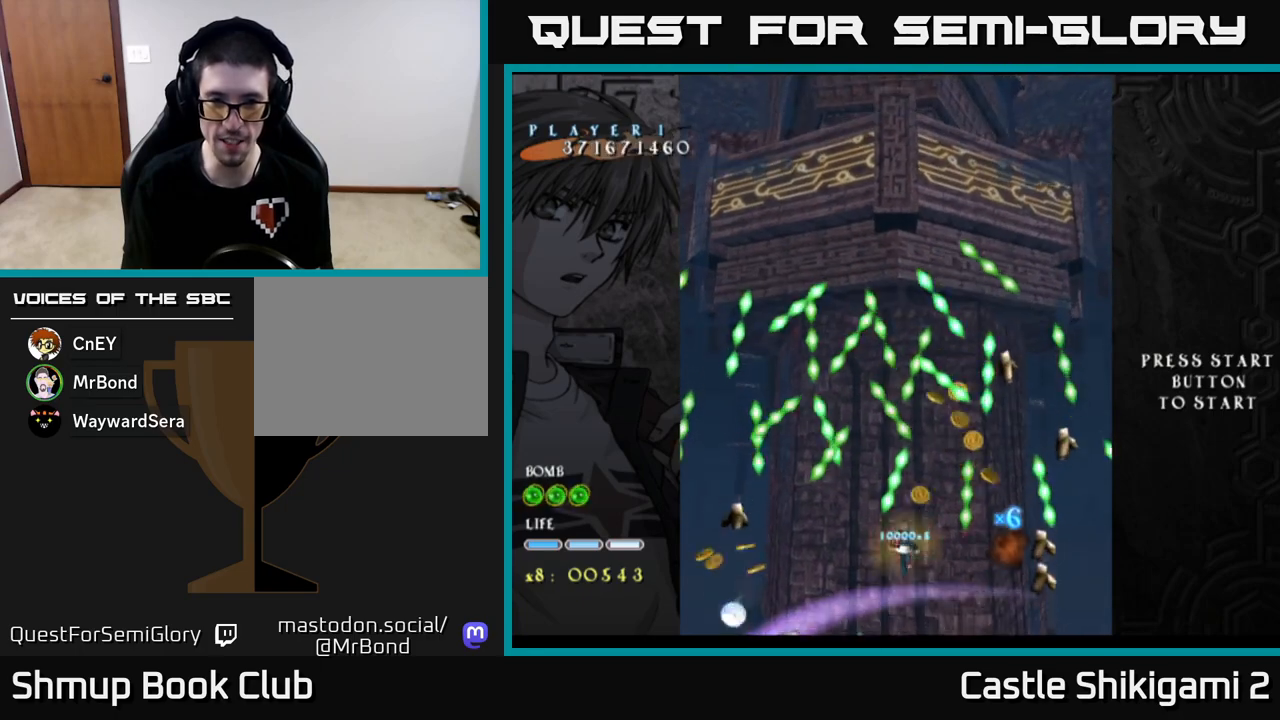
{"buttons": ["X"], "left_stick": "center", "events": [[50, "DPAD_UP", "up"], [67, "DPAD_RIGHT", "down"], [133, "DPAD_RIGHT", "up"], [167, "DPAD_UP", "down"], [200, "DPAD_LEFT", "down"], [283, "DPAD_UP", "up"], [300, "DPAD_LEFT", "up"]]}
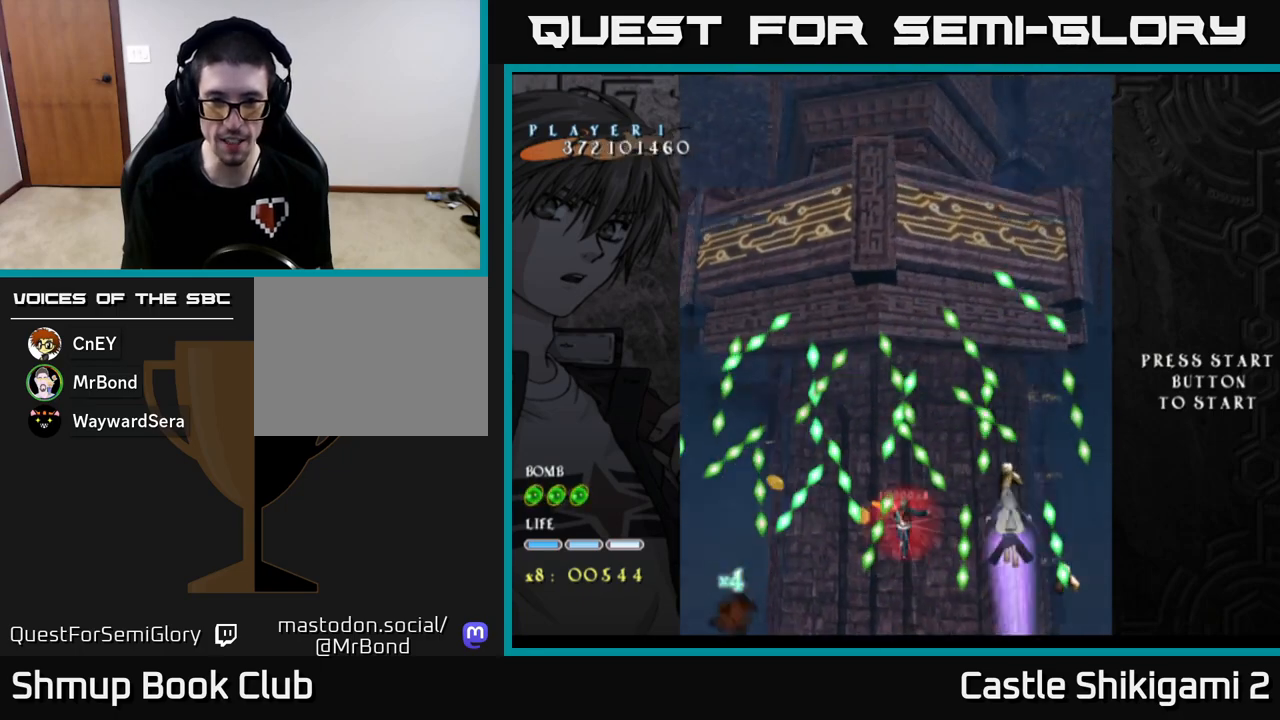
{"buttons": ["X", "DPAD_LEFT"], "left_stick": "center", "events": [[483, "DPAD_LEFT", "down"]]}
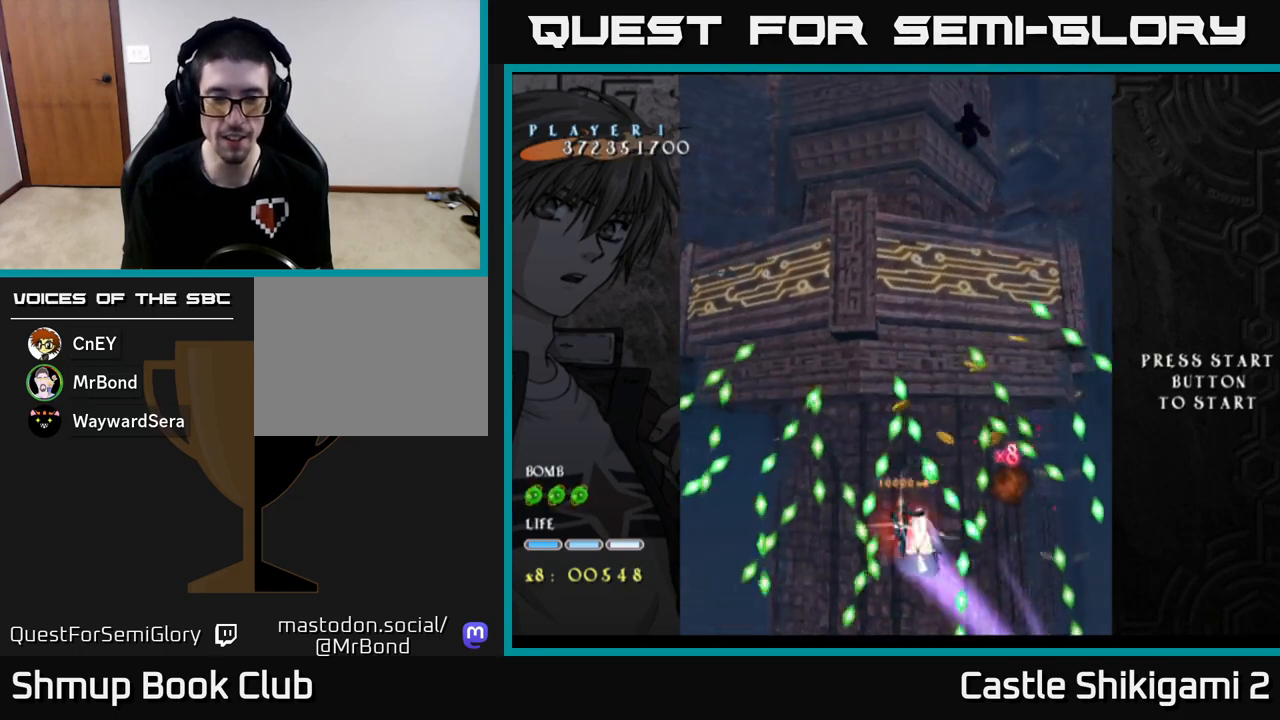
{"buttons": ["X"], "left_stick": "center", "events": [[50, "DPAD_LEFT", "up"]]}
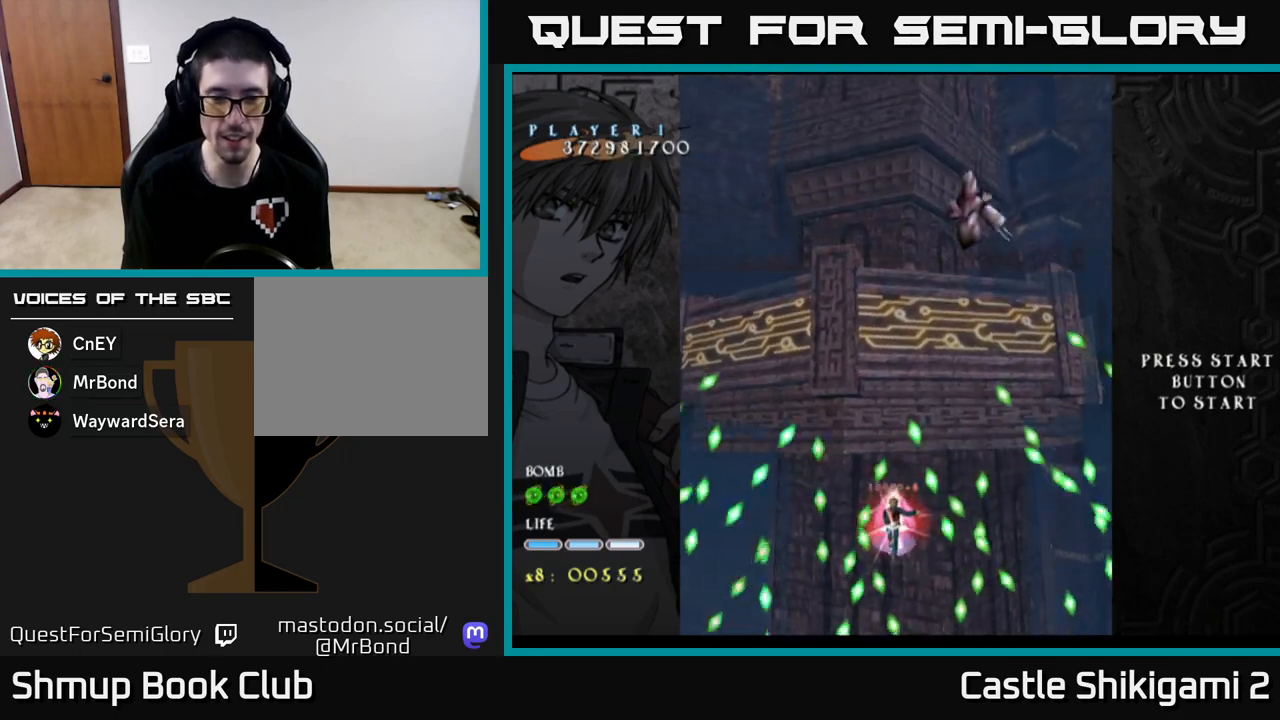
{"buttons": ["X"], "left_stick": "center", "events": [[217, "DPAD_LEFT", "down"], [267, "DPAD_LEFT", "up"]]}
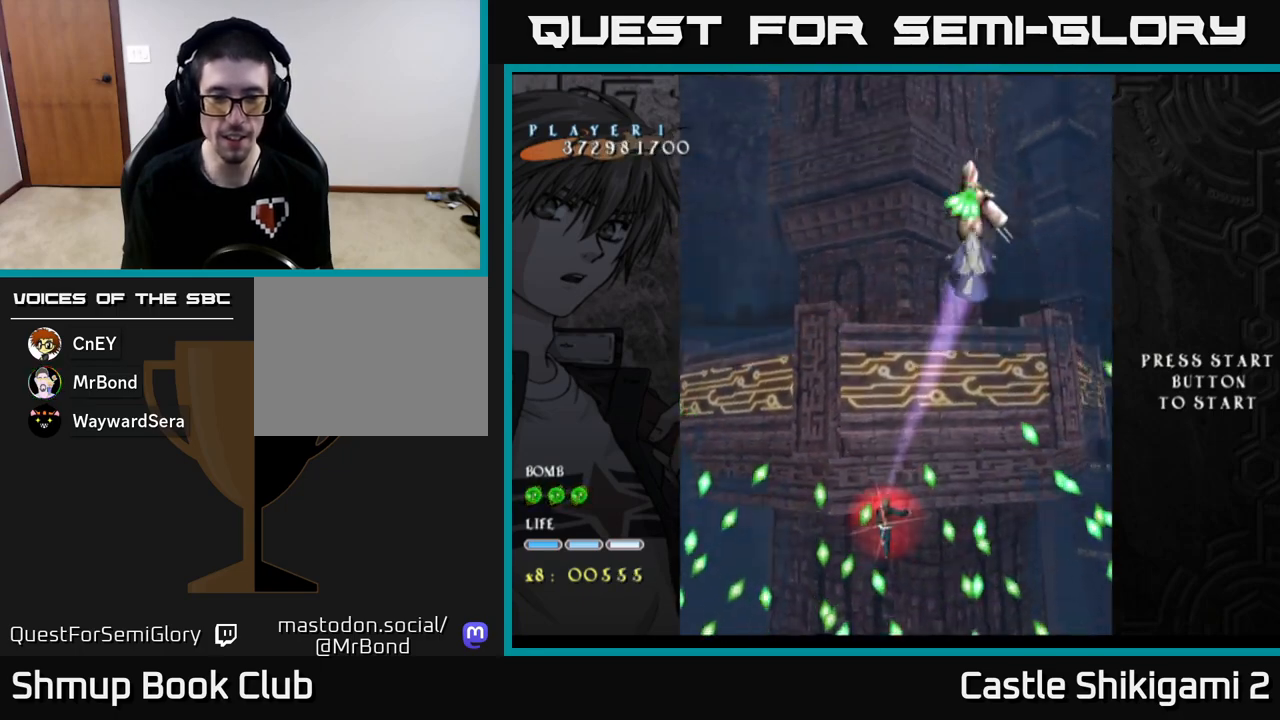
{"buttons": ["X", "DPAD_RIGHT"], "left_stick": "center", "events": [[217, "DPAD_DOWN", "down"], [317, "DPAD_DOWN", "up"], [317, "DPAD_RIGHT", "down"]]}
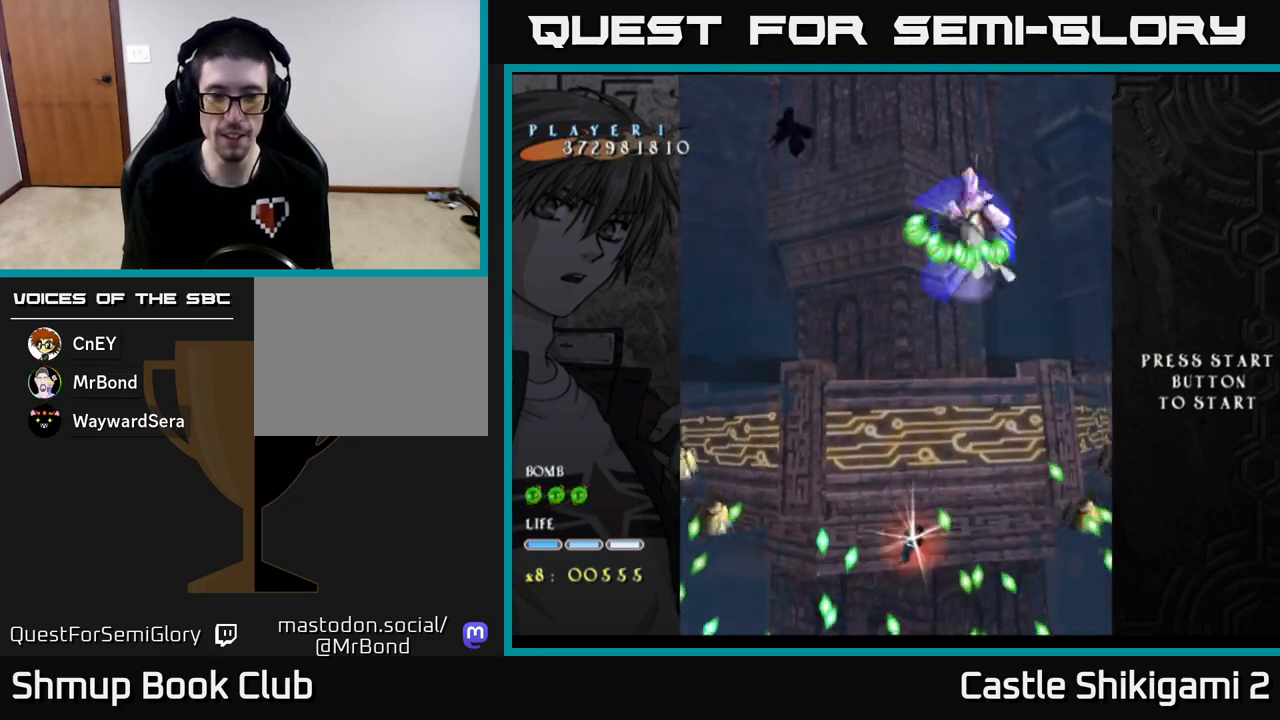
{"buttons": ["X", "DPAD_DOWN"], "left_stick": "center", "events": [[117, "DPAD_RIGHT", "up"], [333, "DPAD_DOWN", "down"], [350, "DPAD_RIGHT", "down"], [450, "DPAD_RIGHT", "up"]]}
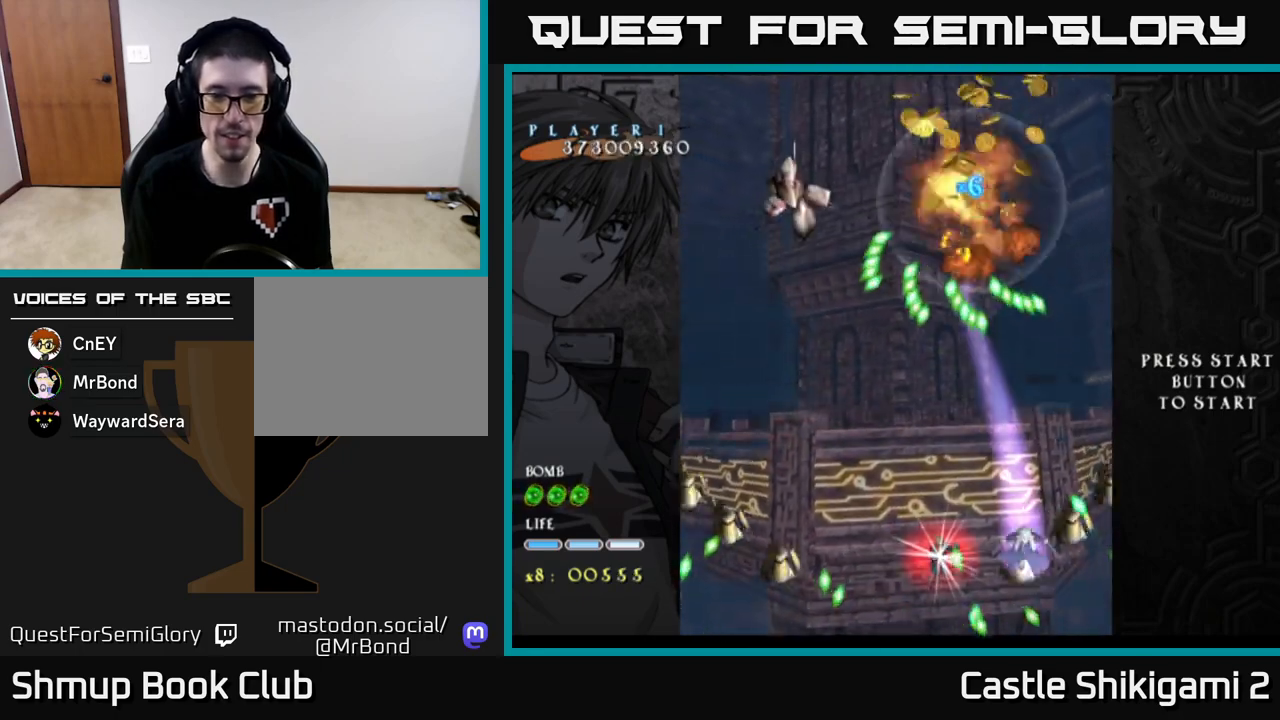
{"buttons": ["X", "DPAD_UP"], "left_stick": "center", "events": [[83, "DPAD_DOWN", "up"], [83, "DPAD_RIGHT", "down"], [133, "DPAD_DOWN", "down"], [150, "DPAD_RIGHT", "up"], [233, "DPAD_DOWN", "up"], [300, "DPAD_LEFT", "down"], [317, "DPAD_UP", "down"], [483, "DPAD_LEFT", "up"]]}
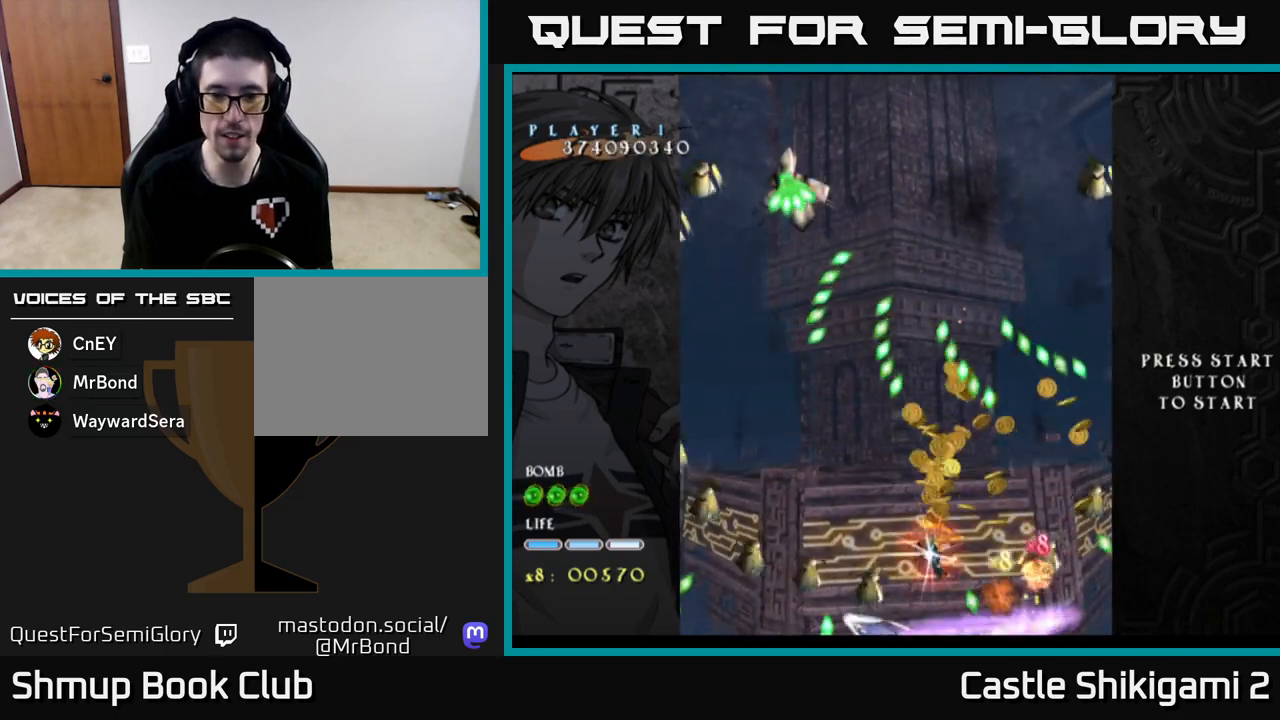
{"buttons": ["X"], "left_stick": "center", "events": [[50, "DPAD_UP", "up"], [150, "DPAD_LEFT", "down"], [183, "DPAD_UP", "down"], [267, "DPAD_LEFT", "up"], [283, "DPAD_UP", "up"], [333, "DPAD_DOWN", "down"], [450, "DPAD_RIGHT", "down"], [467, "DPAD_RIGHT", "up"], [483, "DPAD_DOWN", "up"]]}
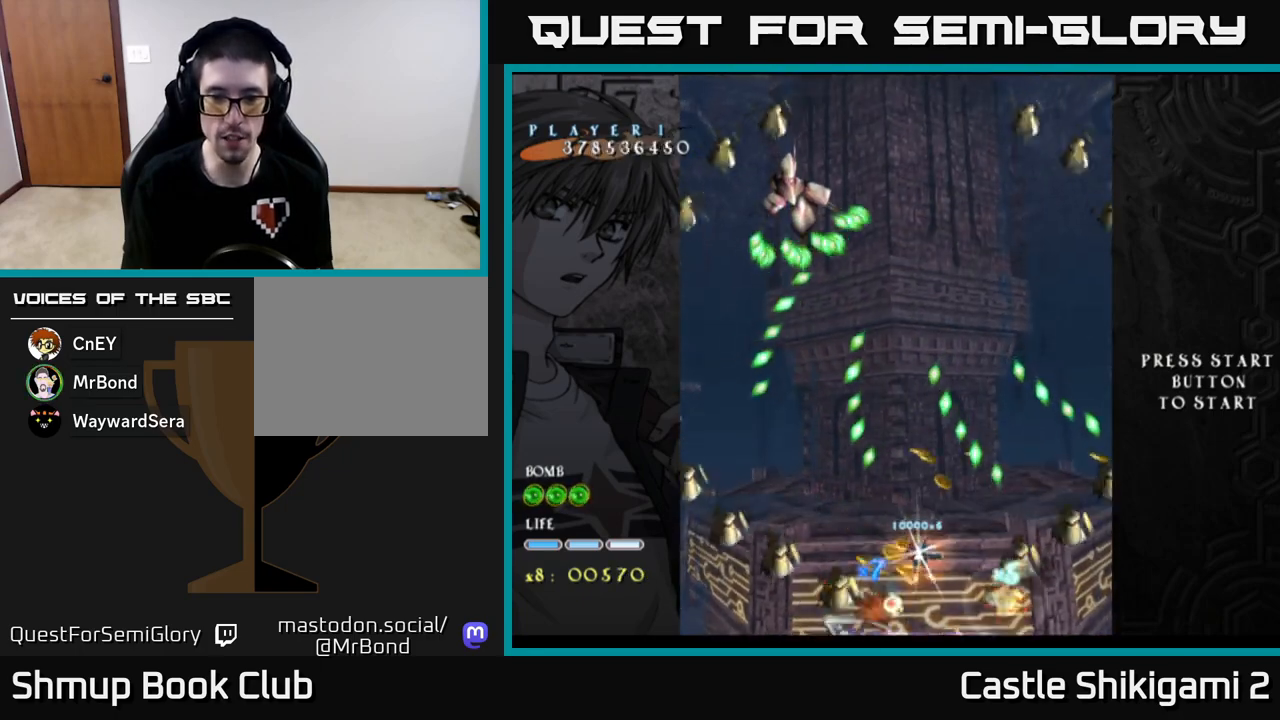
{"buttons": ["X", "DPAD_LEFT"], "left_stick": "center", "events": [[233, "DPAD_DOWN", "down"], [350, "DPAD_DOWN", "up"], [350, "DPAD_LEFT", "down"]]}
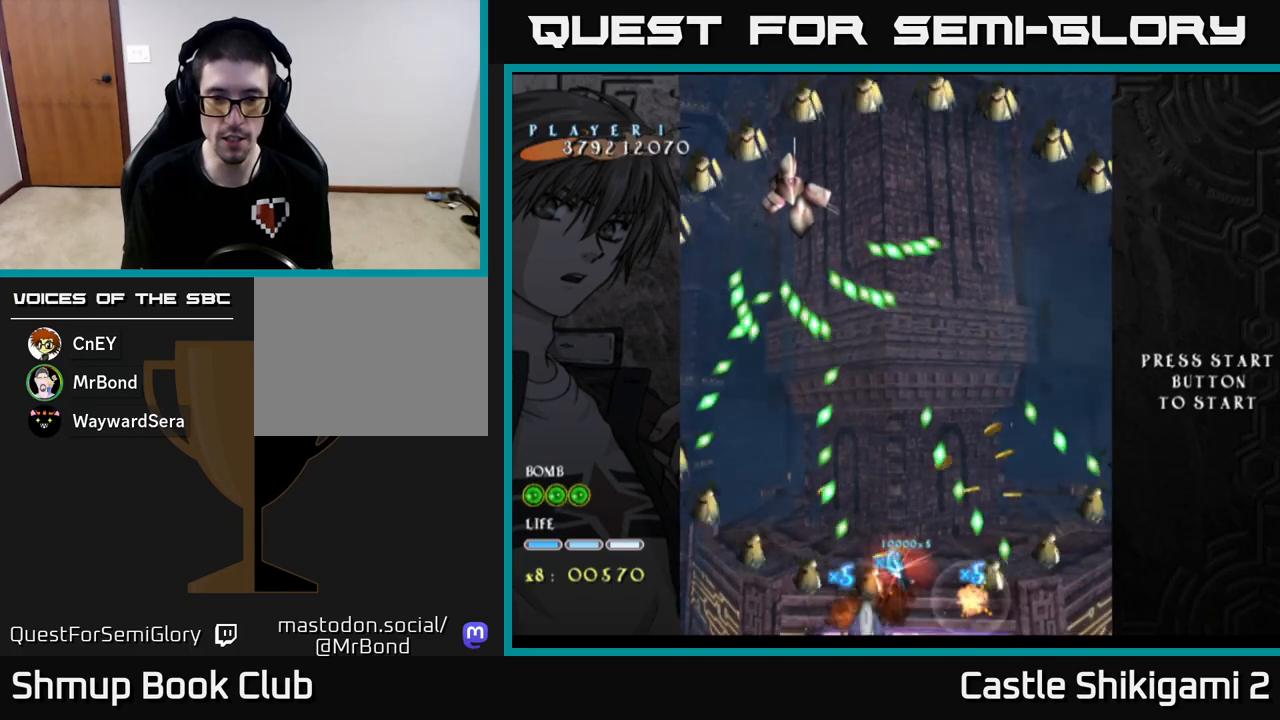
{"buttons": ["X", "DPAD_UP", "DPAD_LEFT"], "left_stick": "center", "events": [[167, "DPAD_UP", "down"]]}
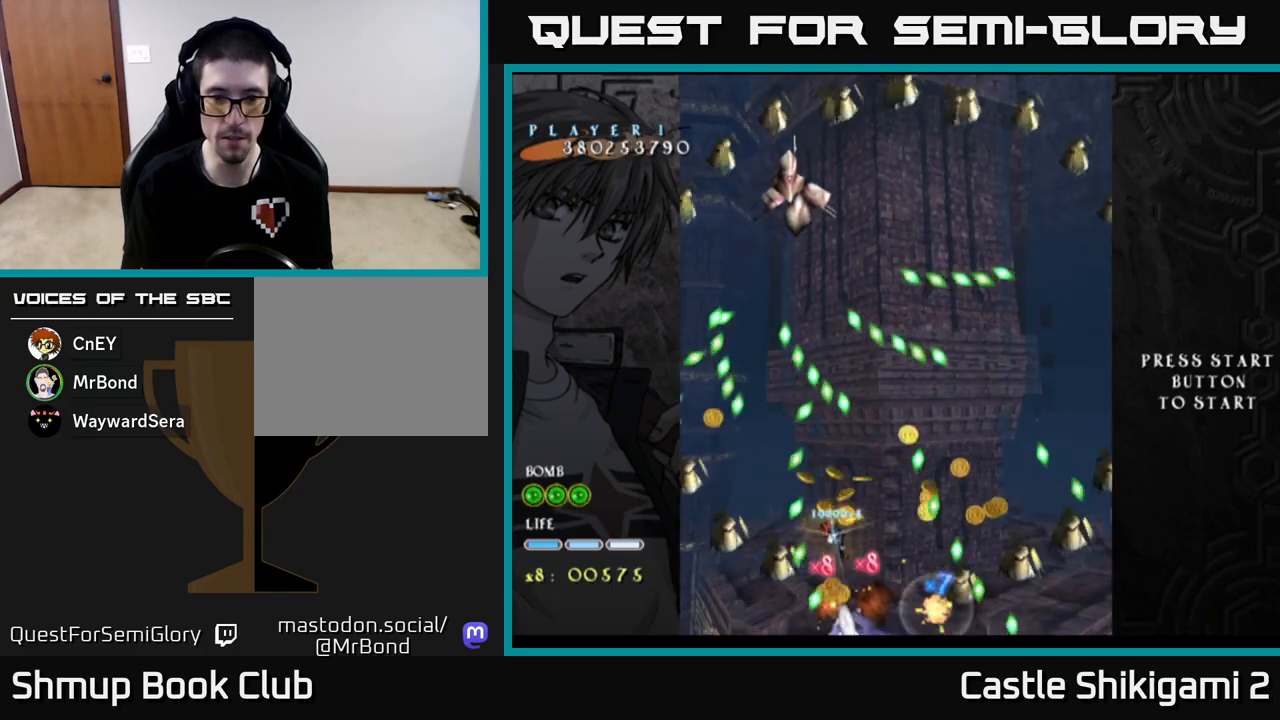
{"buttons": ["X"], "left_stick": "center", "events": [[233, "DPAD_LEFT", "up"], [400, "DPAD_UP", "up"]]}
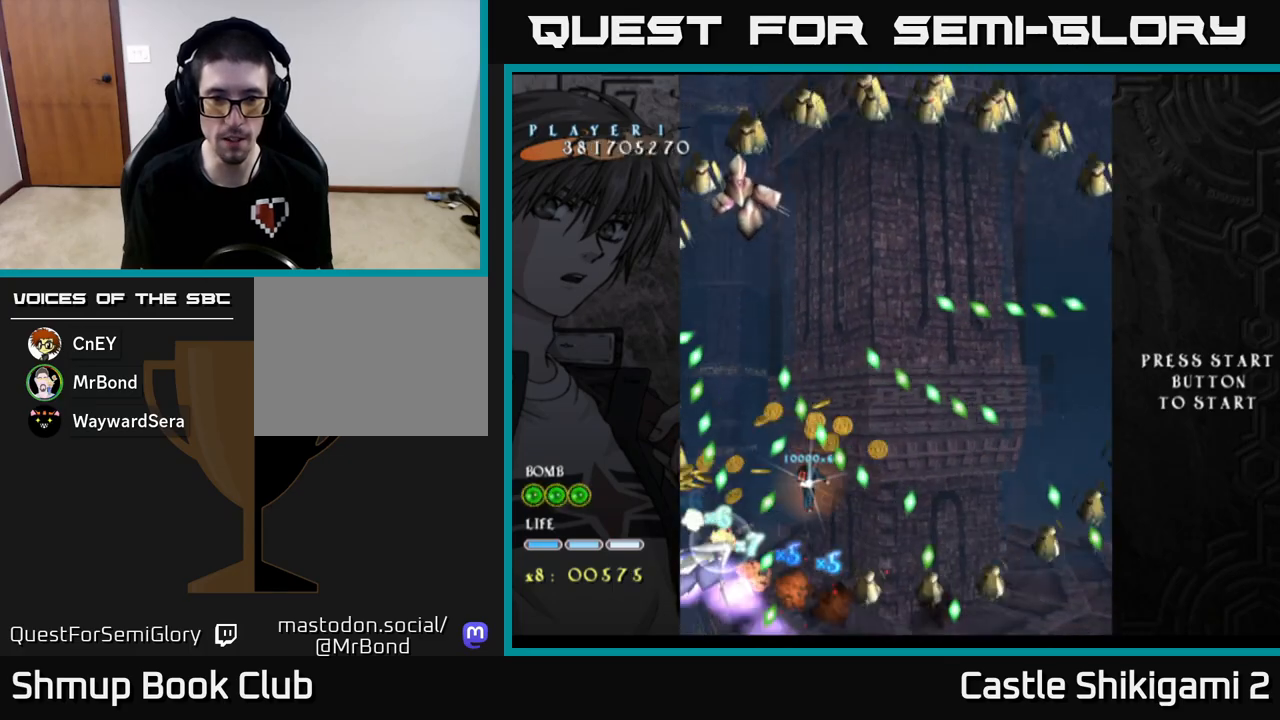
{"buttons": ["X"], "left_stick": "center", "events": [[267, "DPAD_RIGHT", "down"], [367, "DPAD_RIGHT", "up"]]}
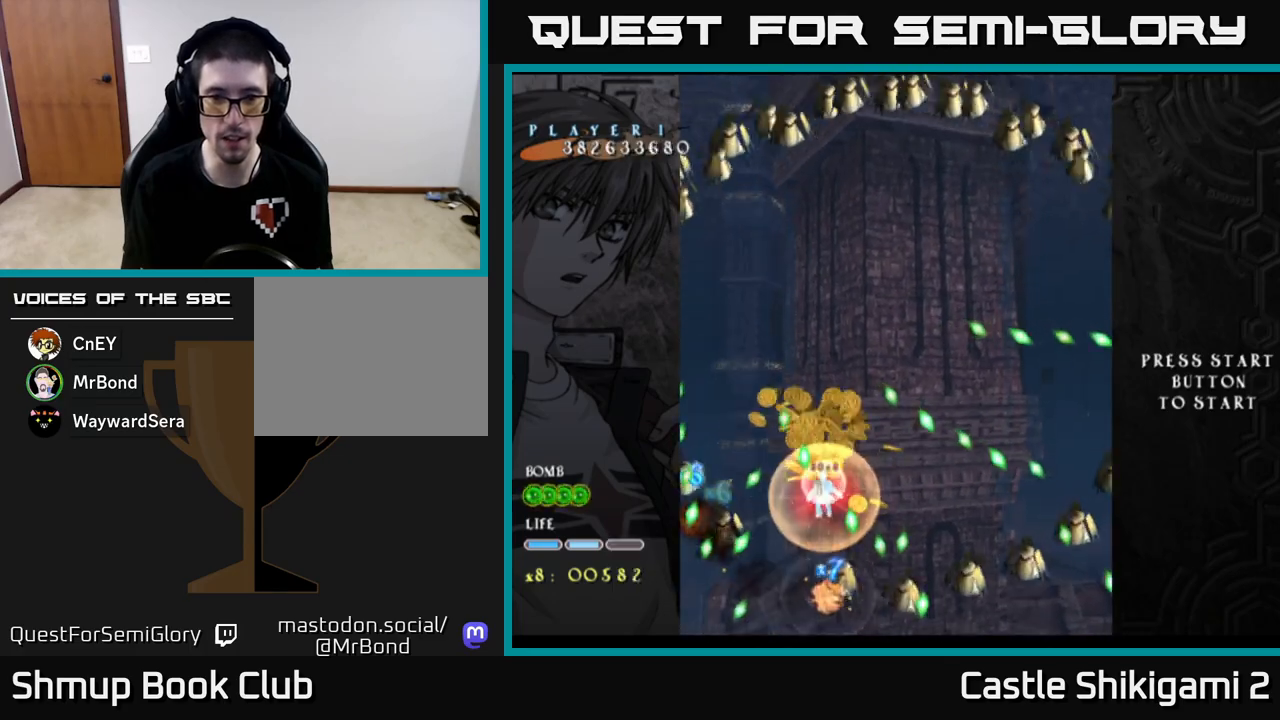
{"buttons": ["X"], "left_stick": "center", "events": []}
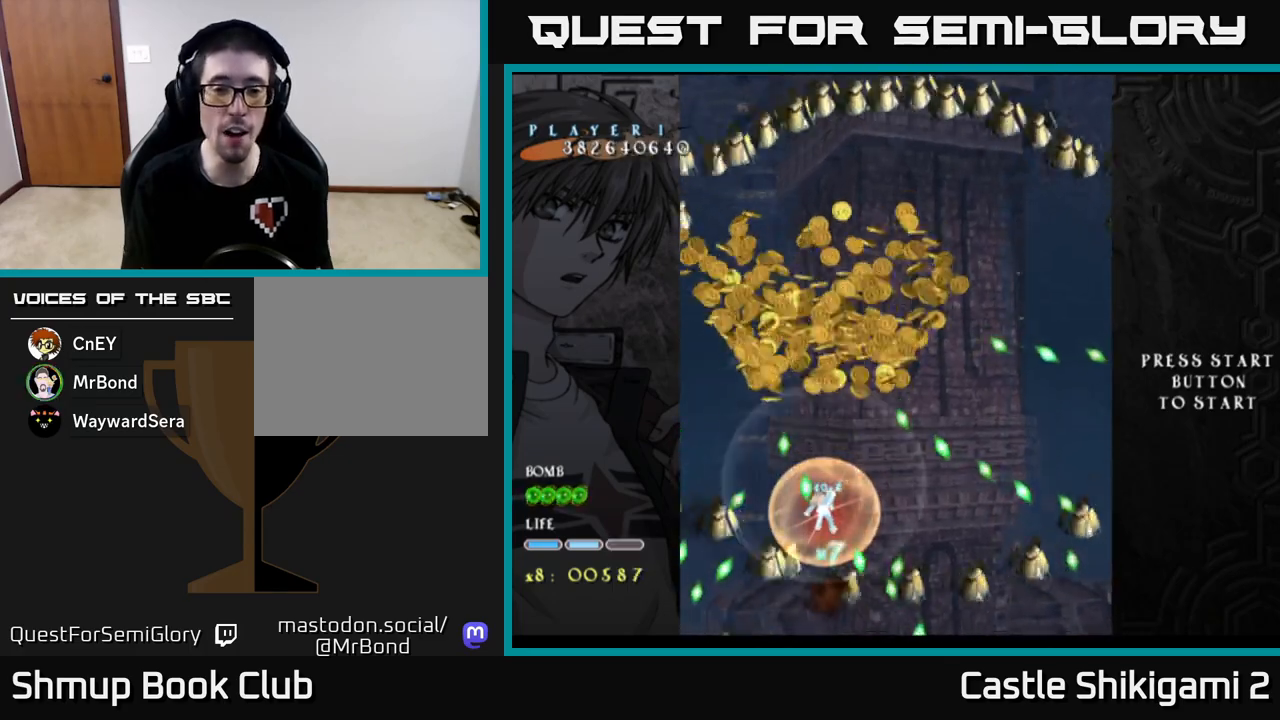
{"buttons": ["X", "DPAD_UP"], "left_stick": "center", "events": [[117, "DPAD_LEFT", "down"], [317, "DPAD_LEFT", "up"], [350, "DPAD_RIGHT", "down"], [400, "DPAD_UP", "down"], [467, "DPAD_RIGHT", "up"]]}
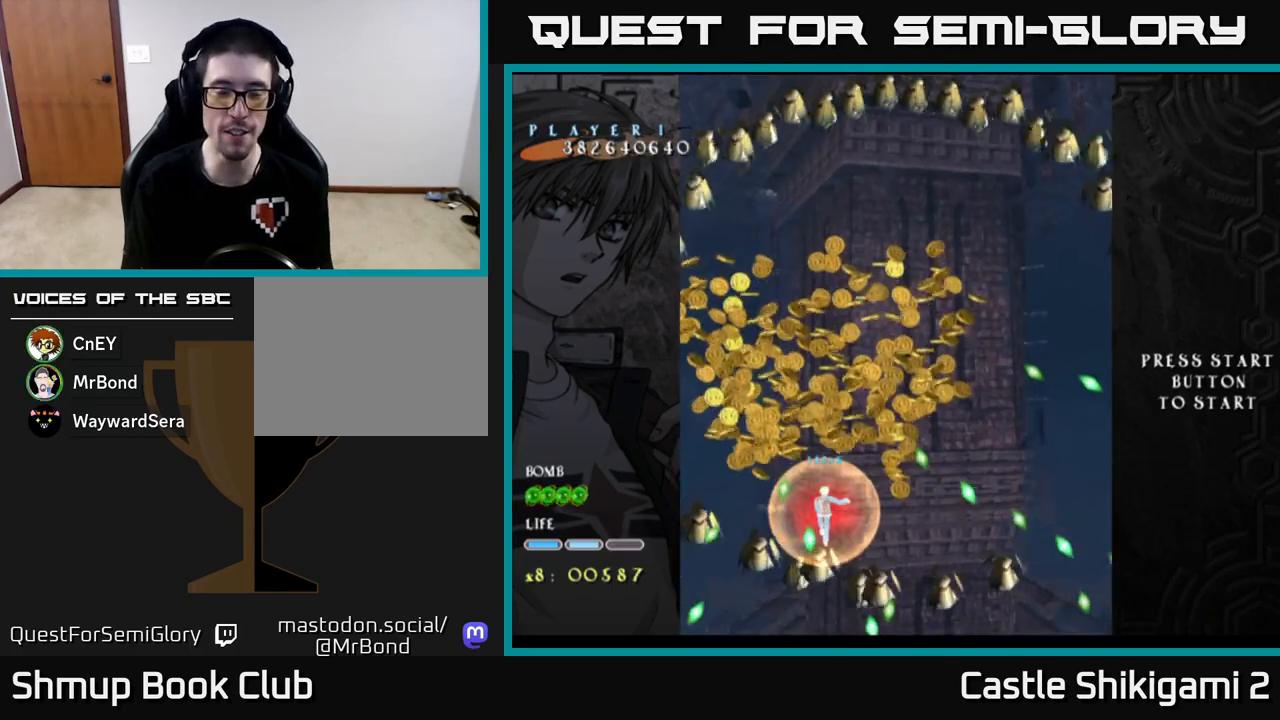
{"buttons": ["B", "DPAD_LEFT"], "left_stick": "center", "events": [[17, "DPAD_LEFT", "down"], [100, "DPAD_UP", "up"], [183, "DPAD_DOWN", "down"], [183, "DPAD_LEFT", "up"], [350, "B", "down"], [350, "DPAD_DOWN", "up"], [350, "DPAD_LEFT", "down"], [400, "X", "up"]]}
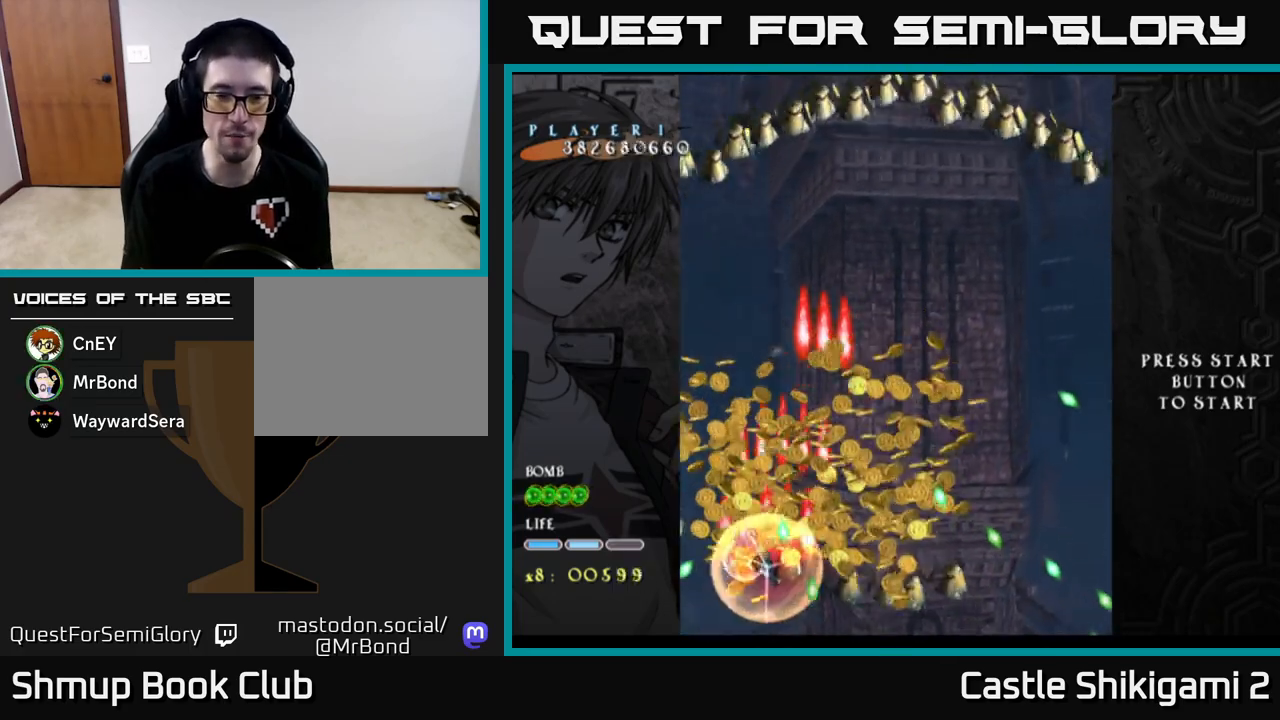
{"buttons": ["B", "DPAD_DOWN", "DPAD_RIGHT"], "left_stick": "center", "events": [[50, "DPAD_UP", "down"], [83, "DPAD_LEFT", "up"], [150, "DPAD_RIGHT", "down"], [183, "DPAD_UP", "up"], [250, "DPAD_DOWN", "down"], [283, "DPAD_RIGHT", "up"], [400, "DPAD_RIGHT", "down"]]}
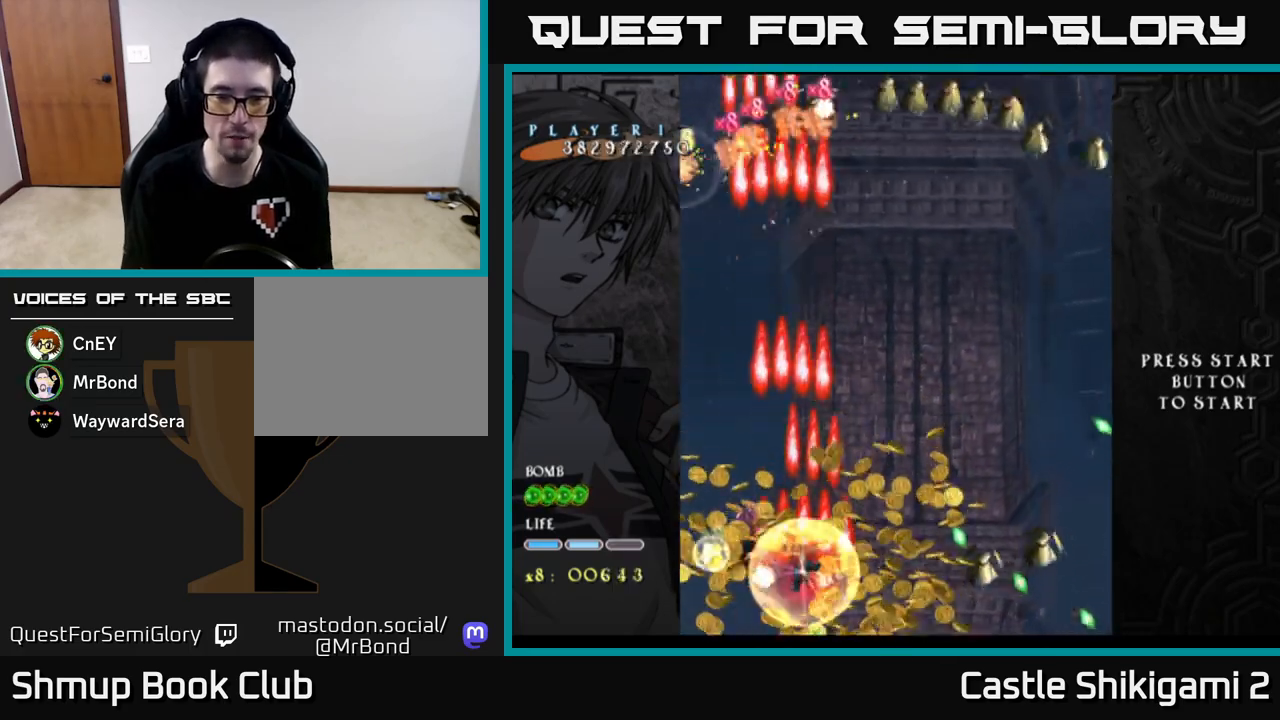
{"buttons": ["B", "DPAD_DOWN", "DPAD_RIGHT"], "left_stick": "center", "events": [[17, "DPAD_DOWN", "up"], [217, "DPAD_UP", "down"], [300, "DPAD_UP", "up"], [383, "DPAD_DOWN", "down"]]}
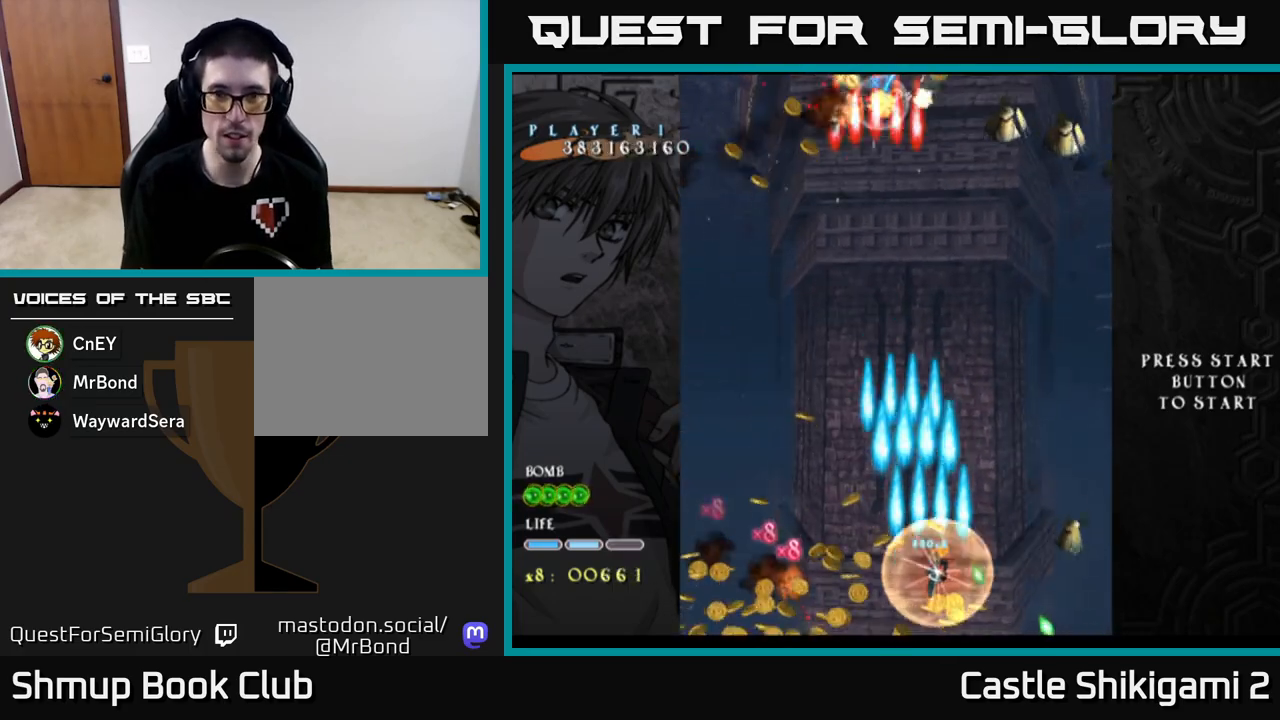
{"buttons": ["B", "DPAD_UP", "DPAD_RIGHT"], "left_stick": "center", "events": [[33, "DPAD_DOWN", "up"], [417, "DPAD_UP", "down"]]}
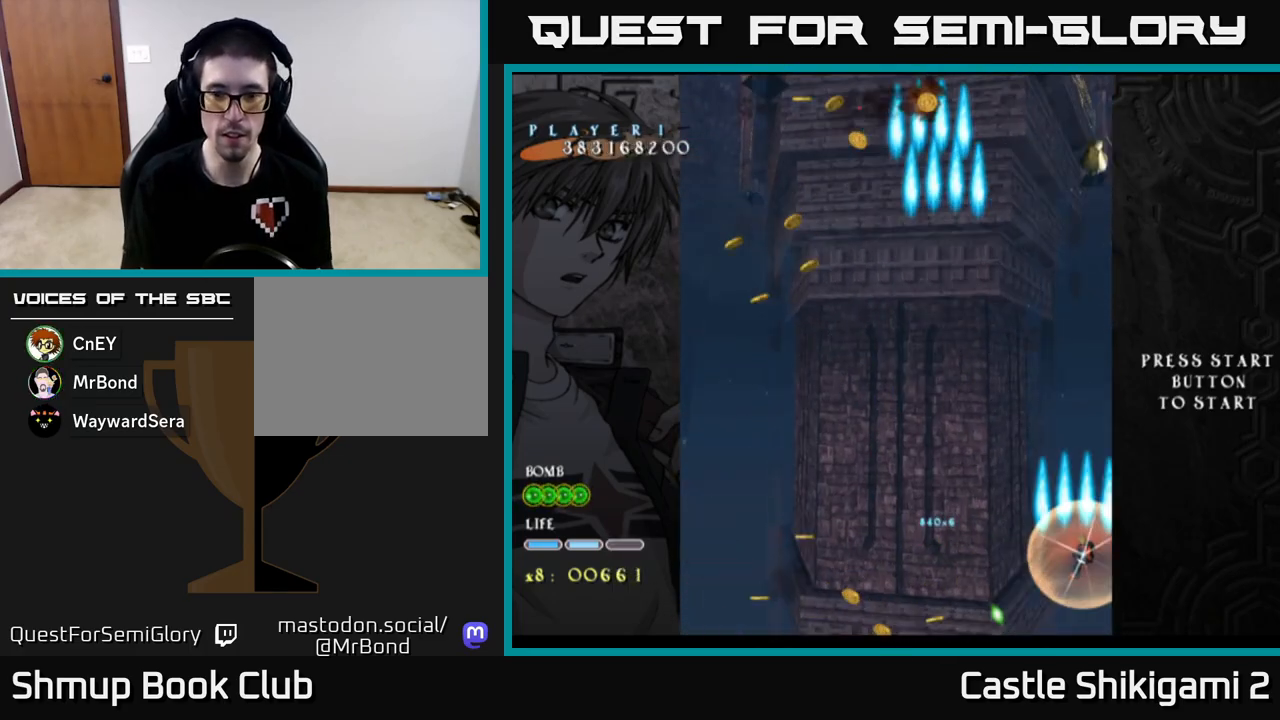
{"buttons": ["DPAD_LEFT"], "left_stick": "center", "events": [[133, "DPAD_RIGHT", "up"], [183, "DPAD_LEFT", "down"], [233, "DPAD_UP", "up"], [450, "B", "up"]]}
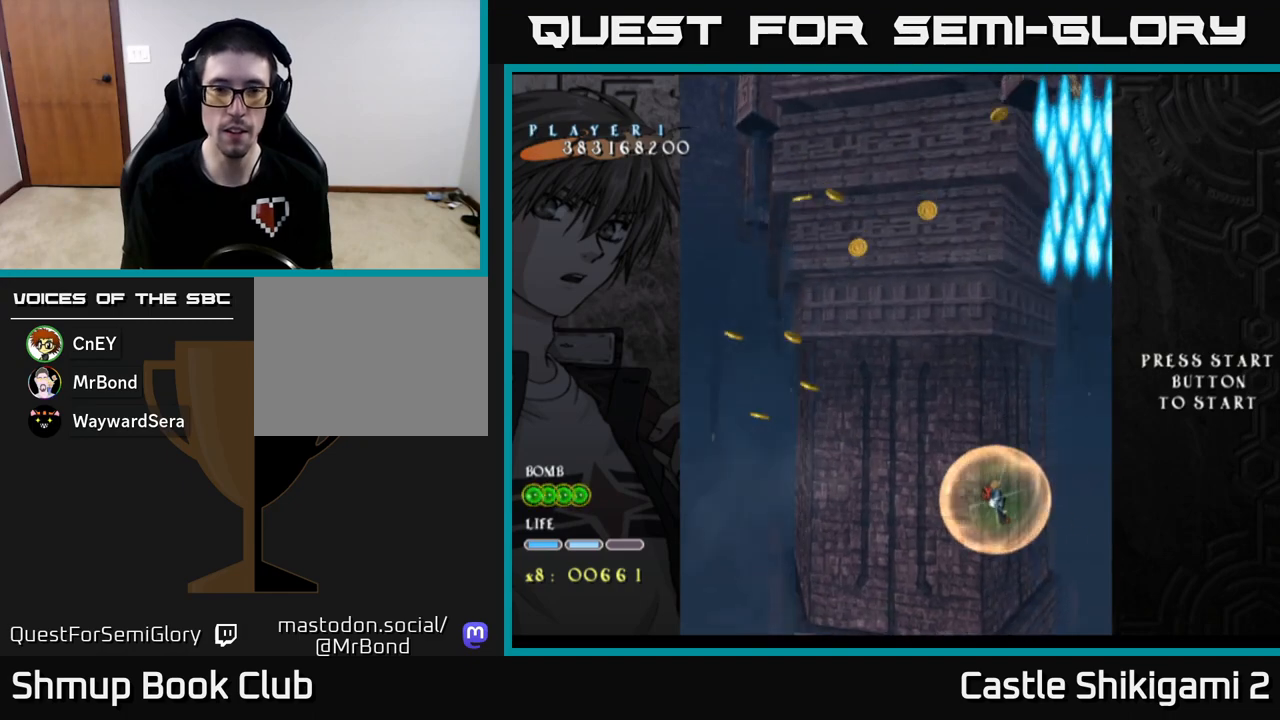
{"buttons": ["DPAD_UP", "DPAD_LEFT"], "left_stick": "center", "events": [[67, "DPAD_UP", "down"]]}
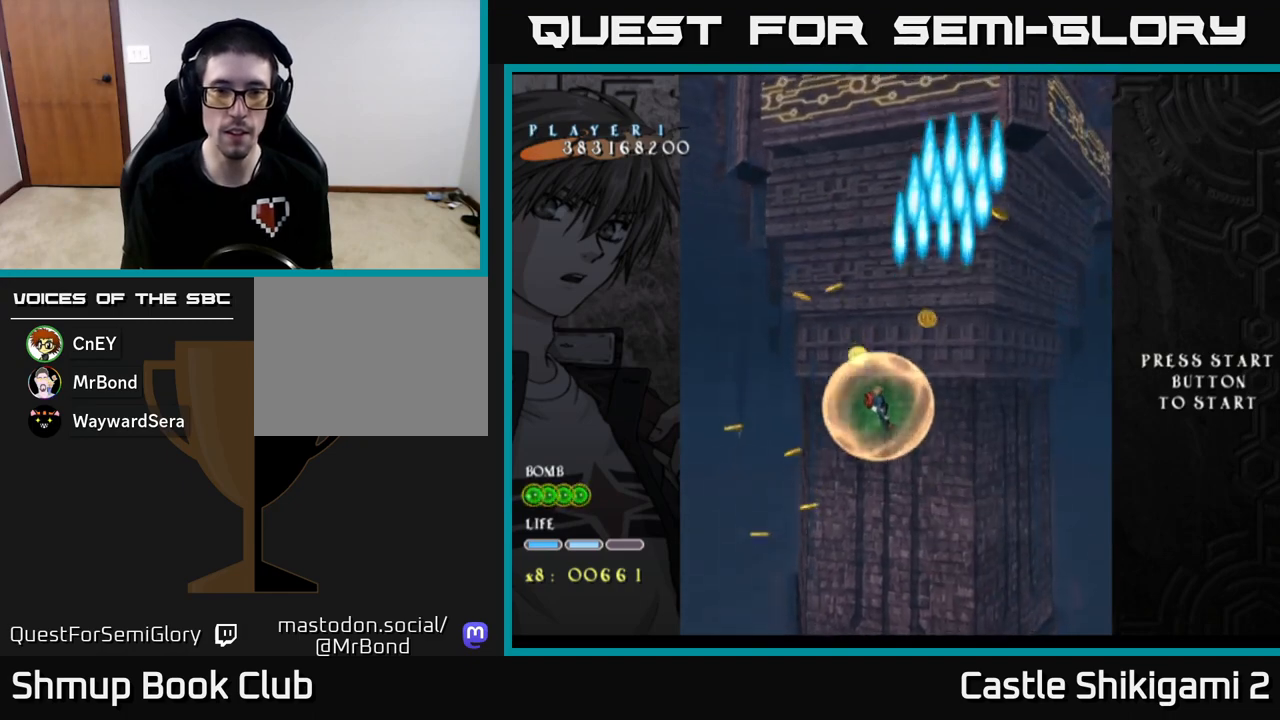
{"buttons": ["DPAD_DOWN", "DPAD_RIGHT"], "left_stick": "center", "events": [[283, "DPAD_UP", "up"], [317, "DPAD_LEFT", "up"], [333, "DPAD_DOWN", "down"], [350, "DPAD_RIGHT", "down"]]}
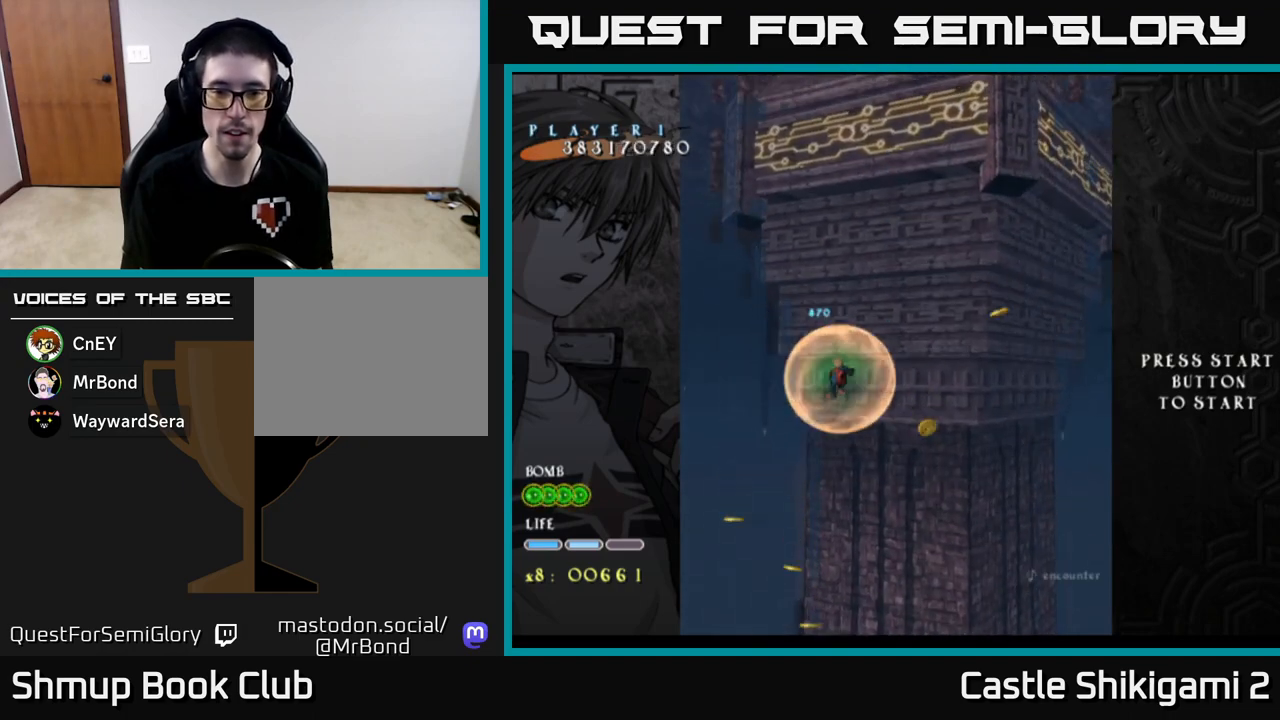
{"buttons": ["DPAD_DOWN"], "left_stick": "center", "events": [[367, "DPAD_RIGHT", "up"]]}
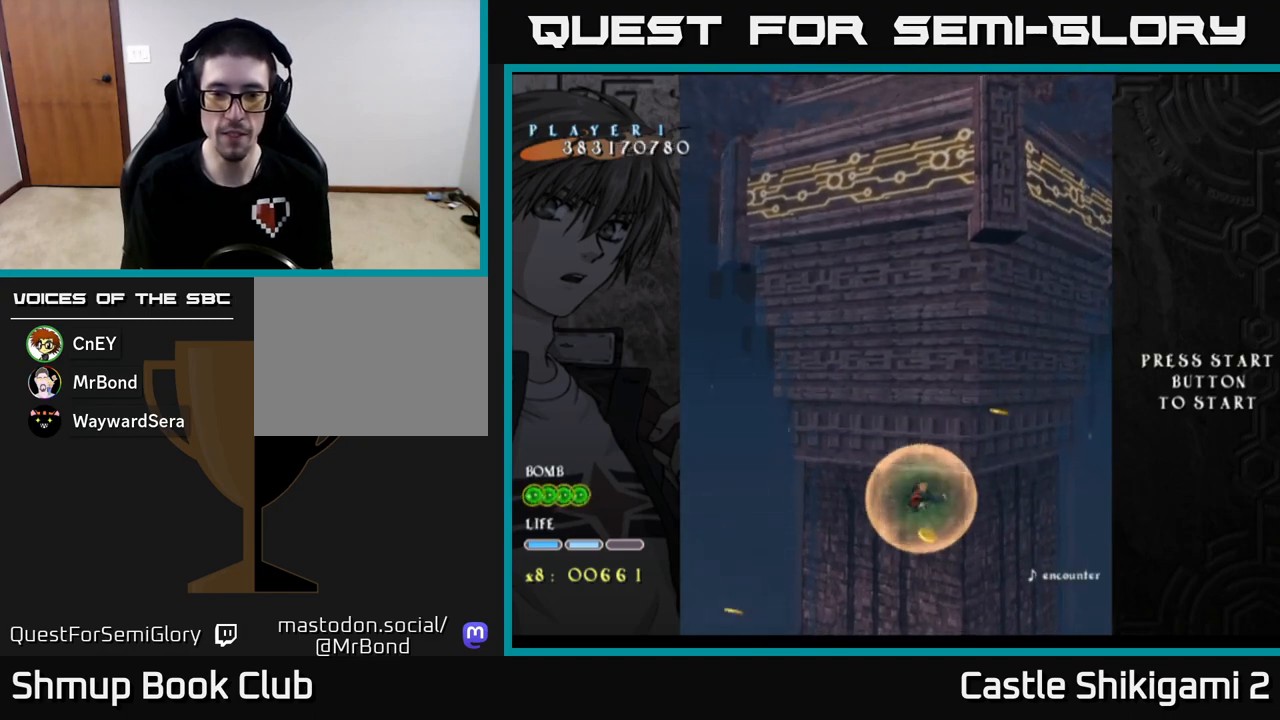
{"buttons": ["DPAD_UP", "DPAD_RIGHT"], "left_stick": "center", "events": [[150, "DPAD_RIGHT", "down"], [200, "DPAD_DOWN", "up"], [317, "DPAD_UP", "down"]]}
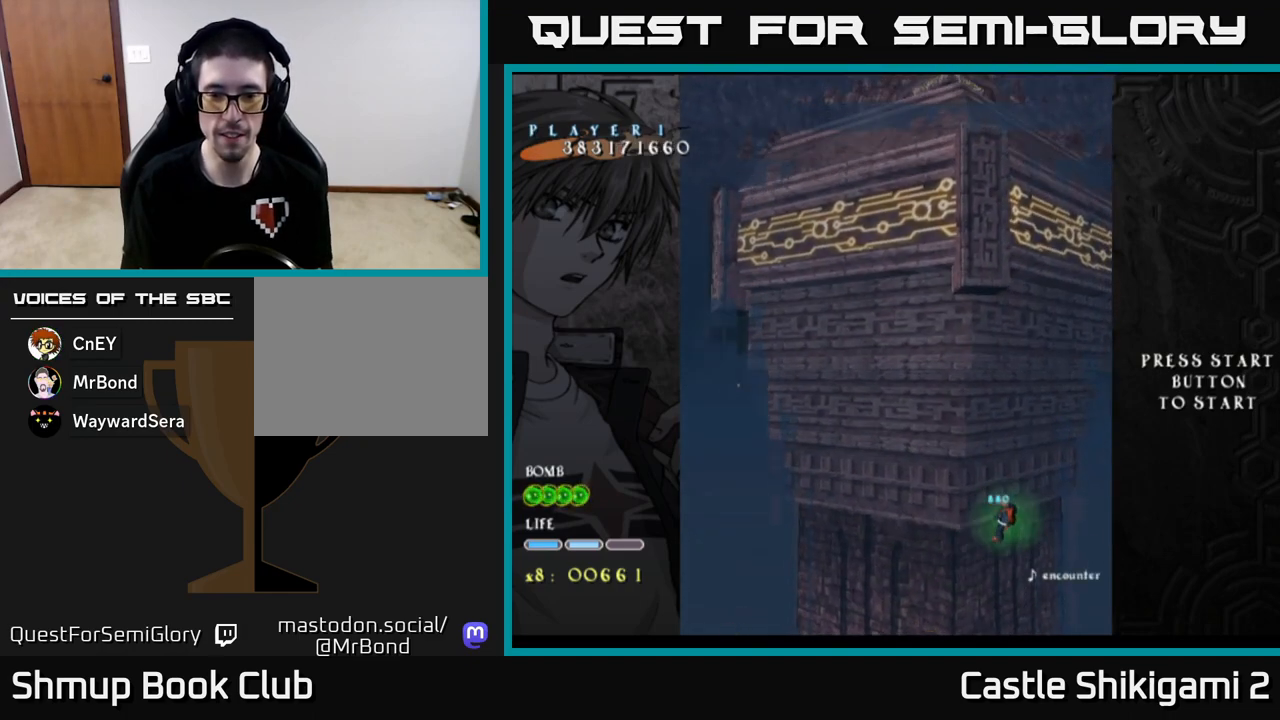
{"buttons": ["X", "DPAD_UP", "DPAD_LEFT"], "left_stick": "center", "events": [[33, "DPAD_RIGHT", "up"], [100, "DPAD_LEFT", "down"], [167, "DPAD_UP", "up"], [250, "DPAD_UP", "down"], [317, "X", "down"]]}
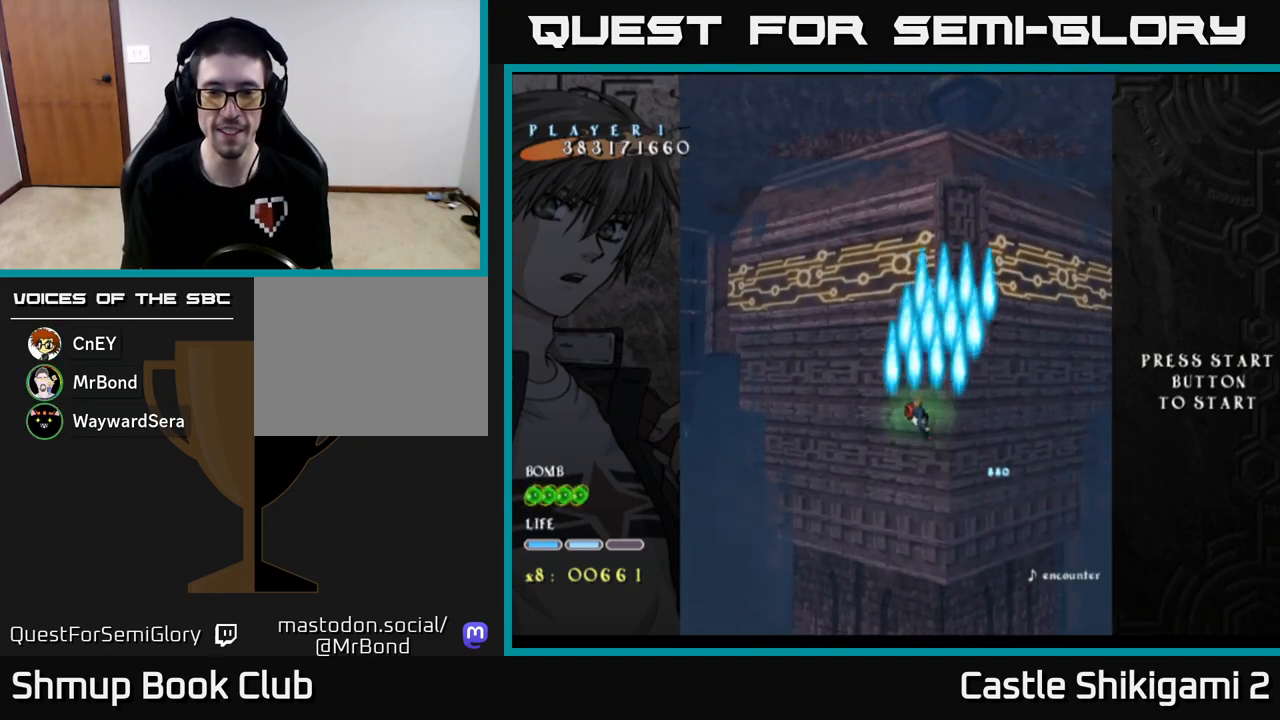
{"buttons": ["X"], "left_stick": "center", "events": [[17, "DPAD_LEFT", "up"], [417, "DPAD_UP", "up"]]}